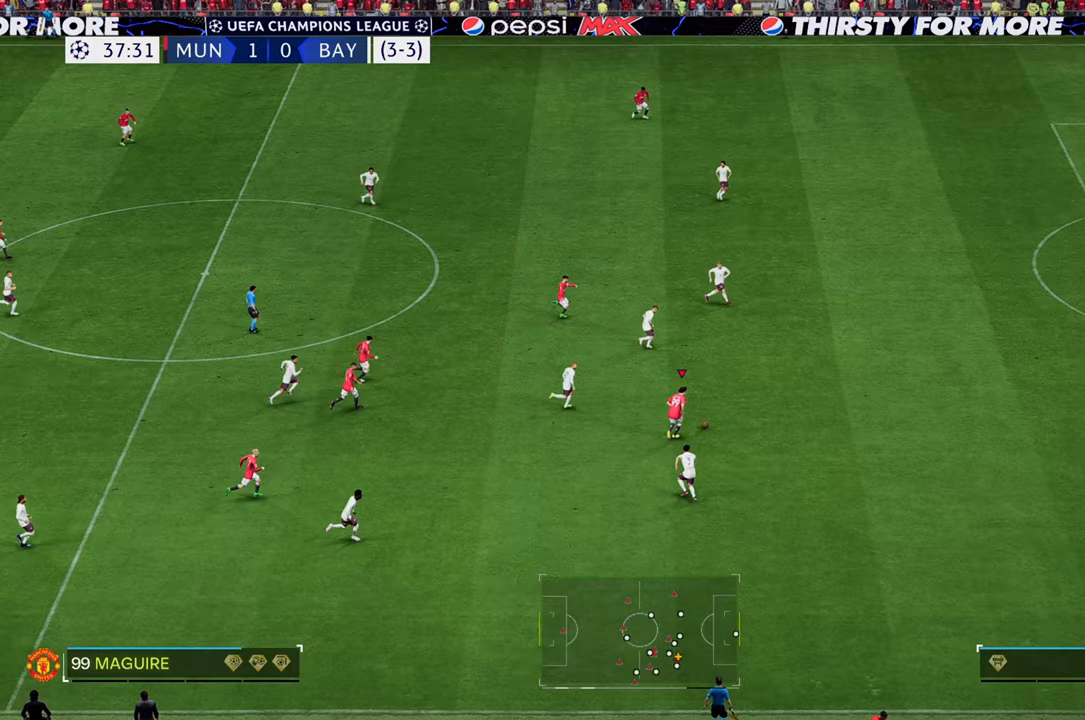
Gameplay with a controller (Xbox layout); each line is a JSON object with the inputs held at the frame after it (dt_ms = milliseconds from this image to that frame). "events" lists button and stick changes between this image and that frame as [ms after this image, input, new state], when the widget could be followed in between. Not read: L3 R3.
{"dt_ms": 500, "buttons": ["R2"], "left_stick": "right", "right_stick": "center", "events": [[233, "left_stick", "right"]]}
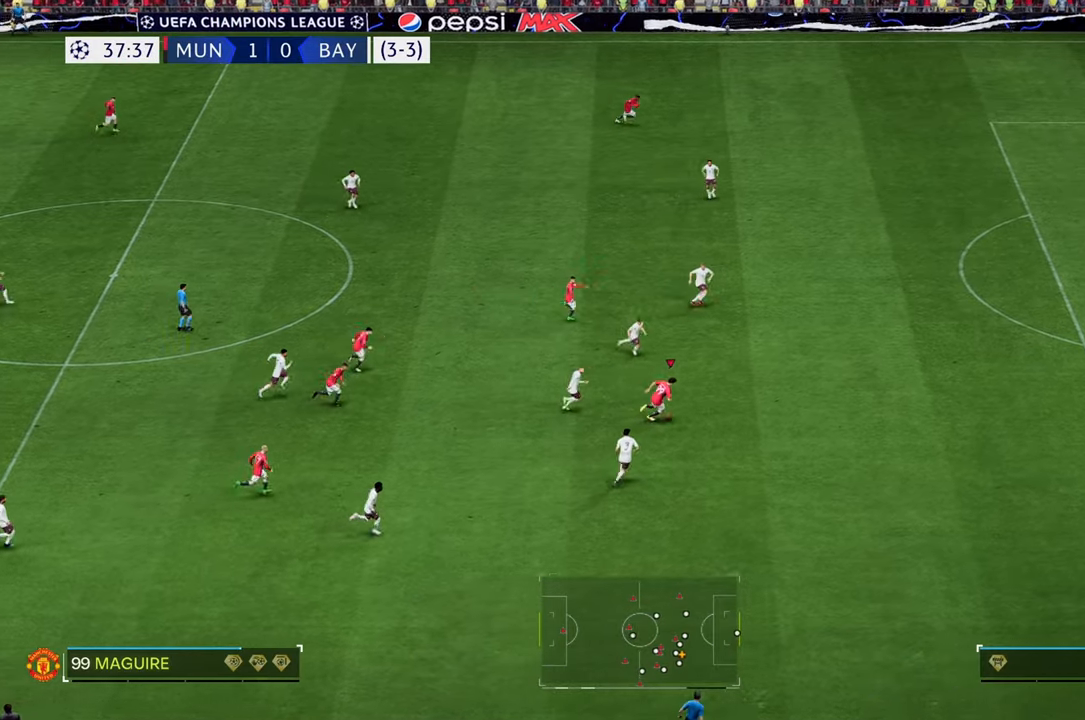
{"dt_ms": 500, "buttons": ["R2"], "left_stick": "up-right", "right_stick": "center", "events": [[300, "left_stick", "up-right"]]}
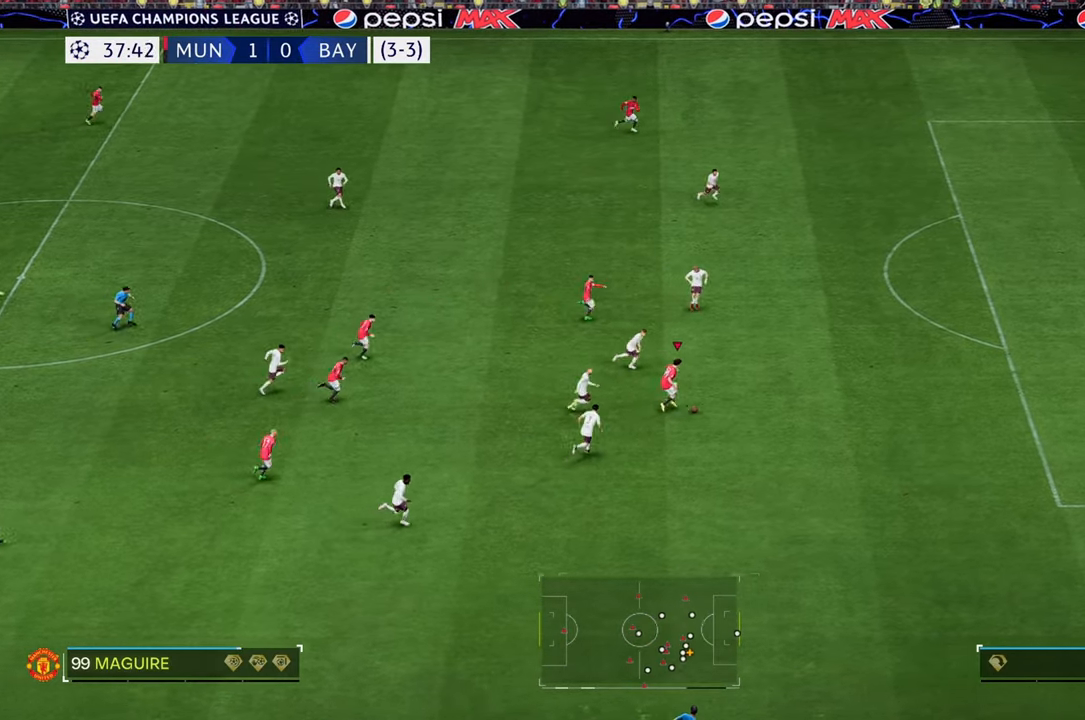
{"dt_ms": 1000, "buttons": [], "left_stick": "up-right", "right_stick": "center"}
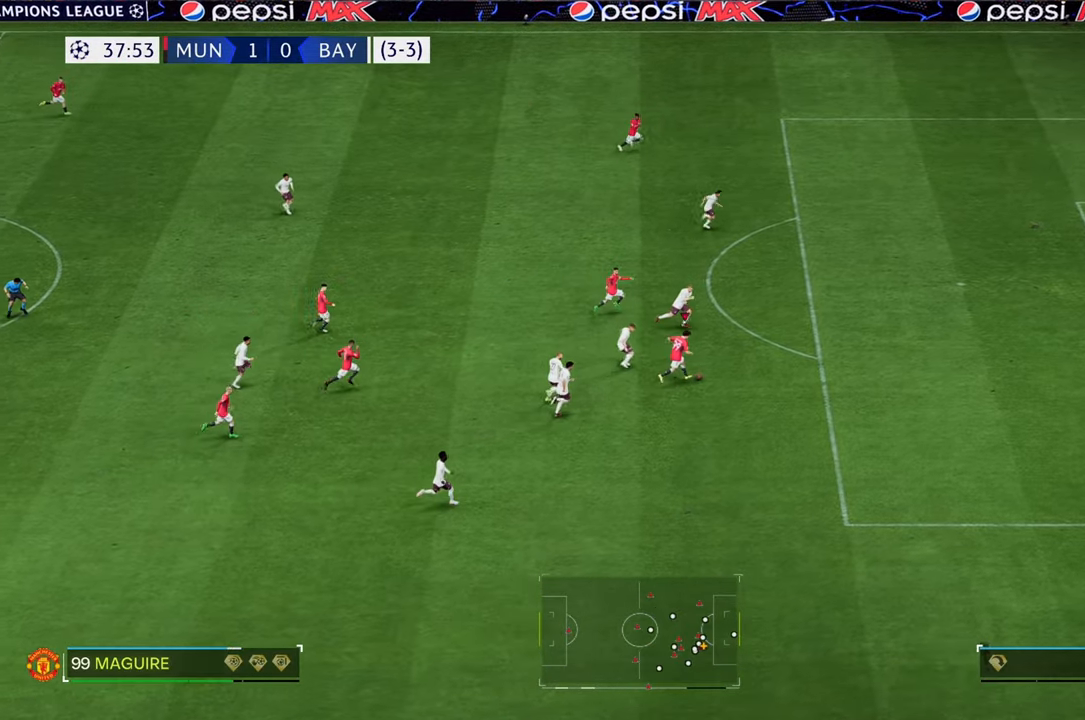
{"dt_ms": 500, "buttons": [], "left_stick": "up", "right_stick": "center", "events": [[500, "left_stick", "up"]]}
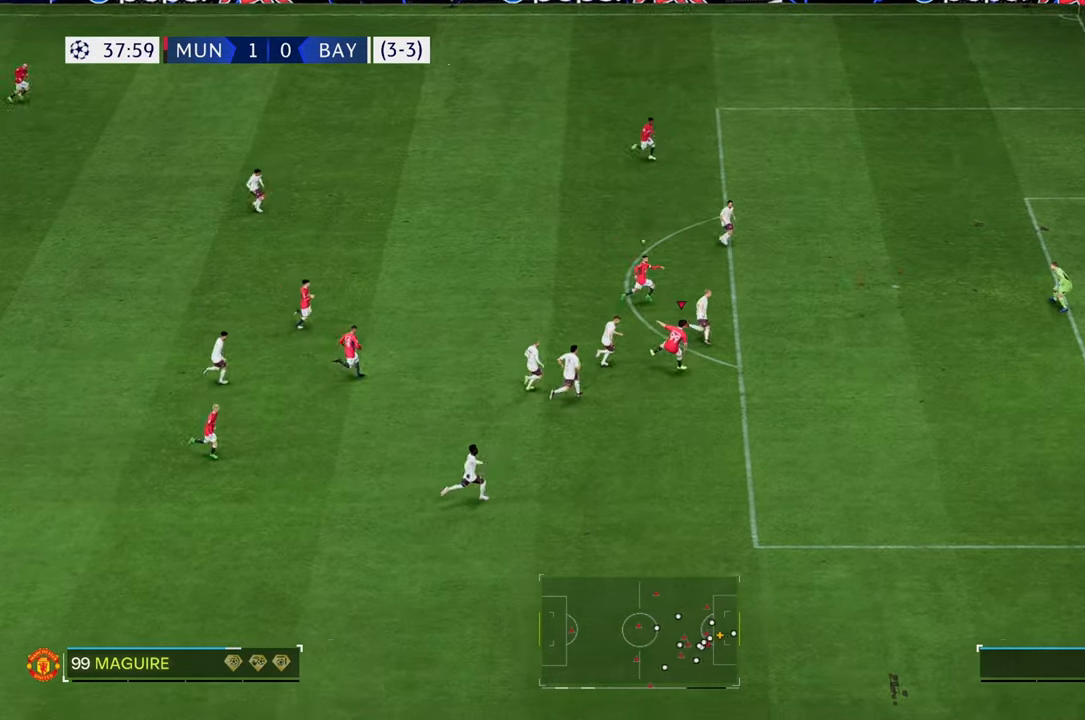
{"dt_ms": 500, "buttons": [], "left_stick": "up-right", "right_stick": "center", "events": [[400, "left_stick", "up-right"]]}
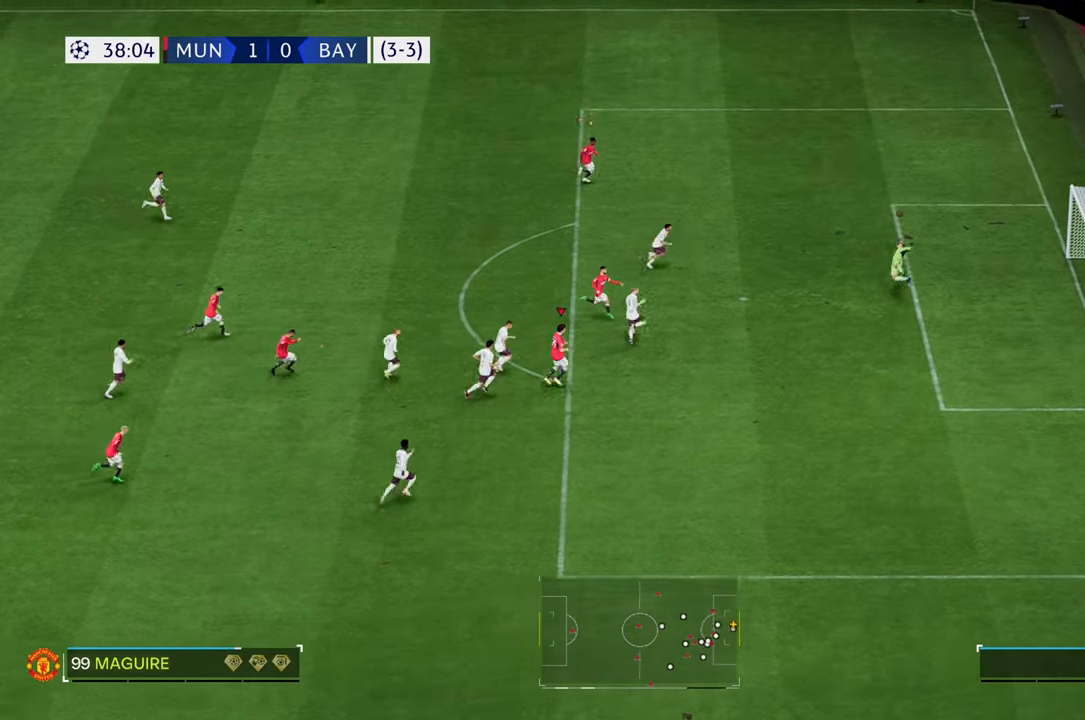
{"dt_ms": 500, "buttons": ["R2"], "left_stick": "up-right", "right_stick": "center", "events": [[450, "R2", "down"]]}
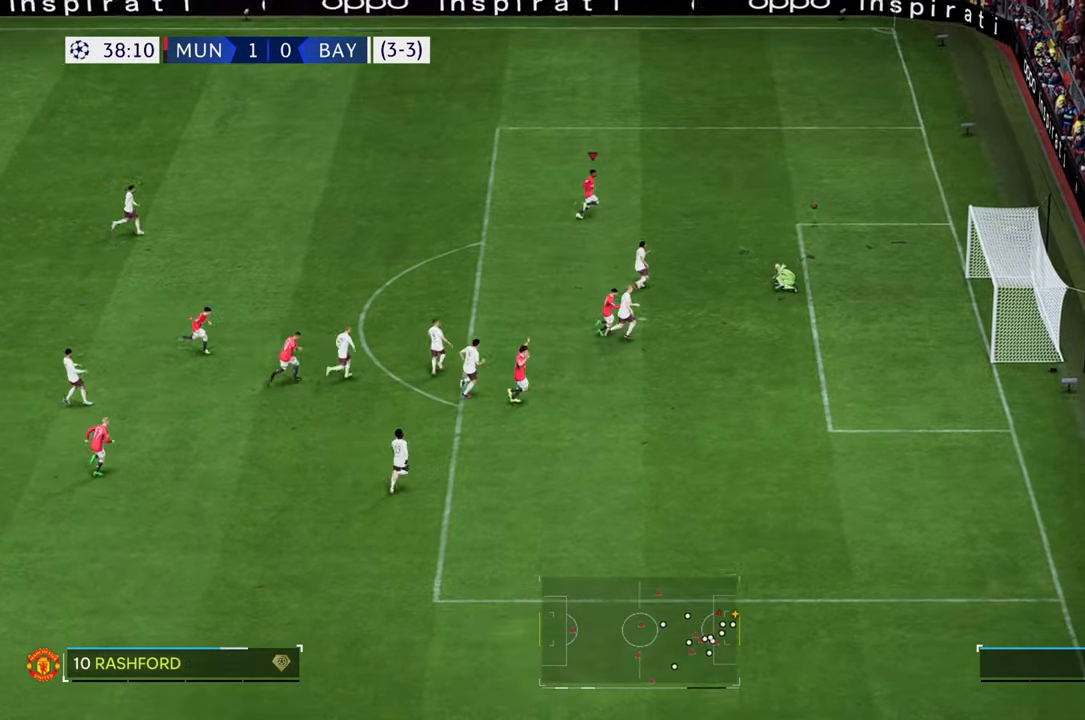
{"dt_ms": 500, "buttons": ["R2"], "left_stick": "up-right", "right_stick": "center", "events": []}
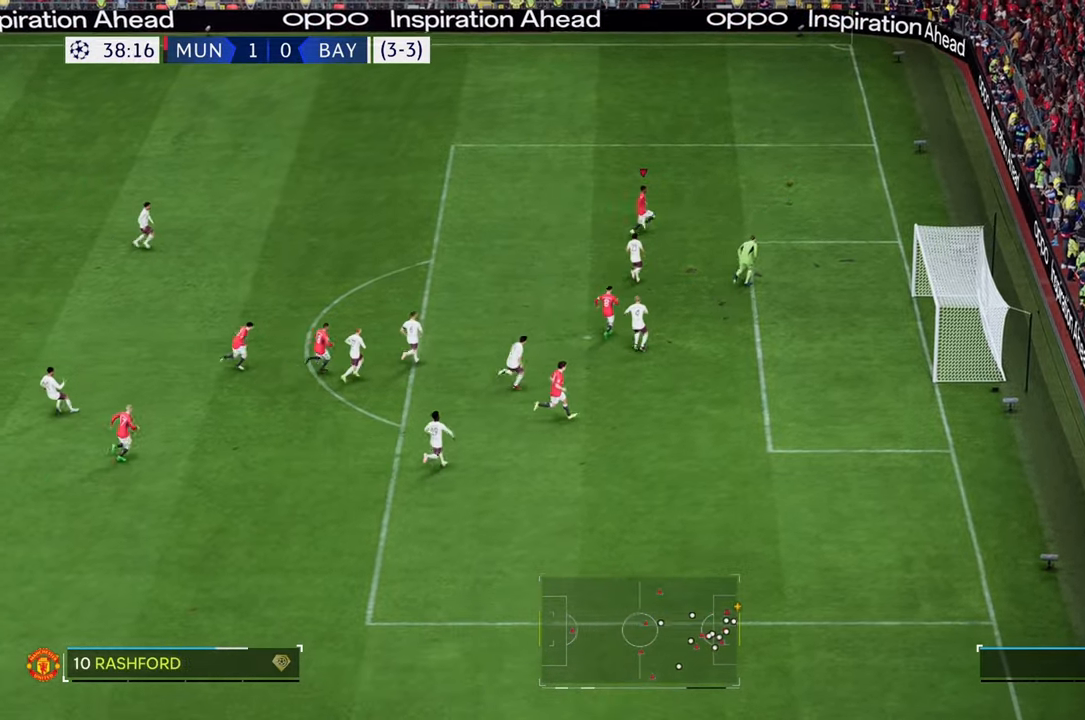
{"dt_ms": 500, "buttons": ["R2"], "left_stick": "up", "right_stick": "center", "events": [[50, "R2", "up"], [100, "R2", "down"], [250, "left_stick", "up"]]}
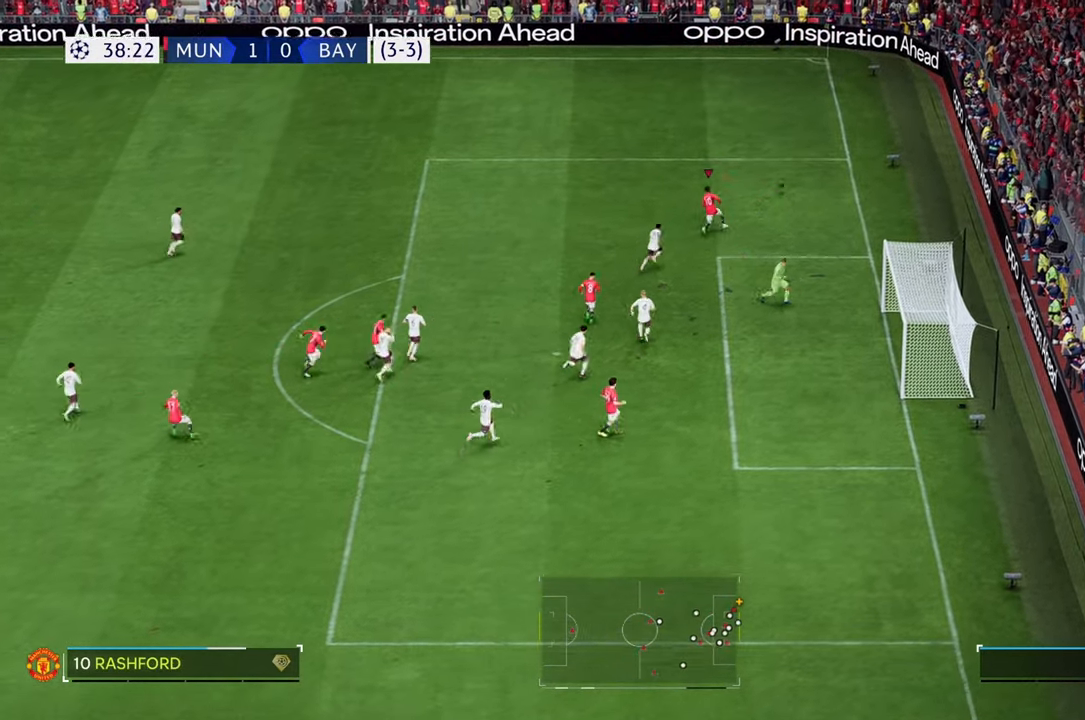
{"dt_ms": 500, "buttons": [], "left_stick": "up-left", "right_stick": "center", "events": [[383, "R2", "up"], [400, "left_stick", "up-left"]]}
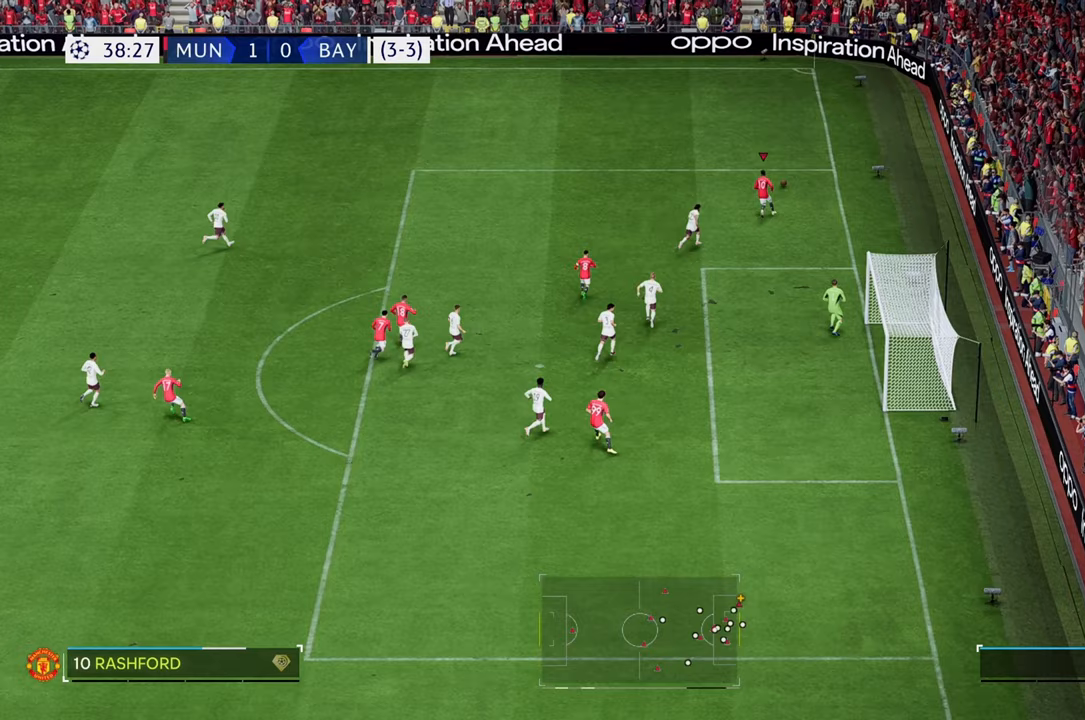
{"dt_ms": 500, "buttons": [], "left_stick": "up-left", "right_stick": "center", "events": []}
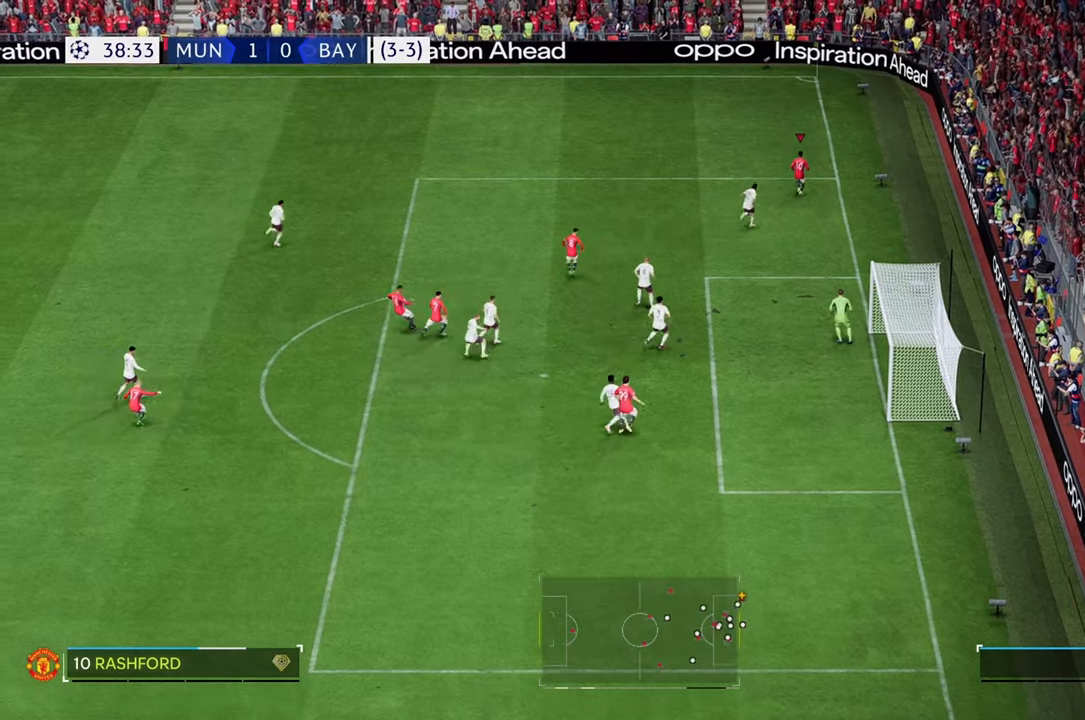
{"dt_ms": 500, "buttons": [], "left_stick": "left", "right_stick": "center", "events": [[433, "left_stick", "left"]]}
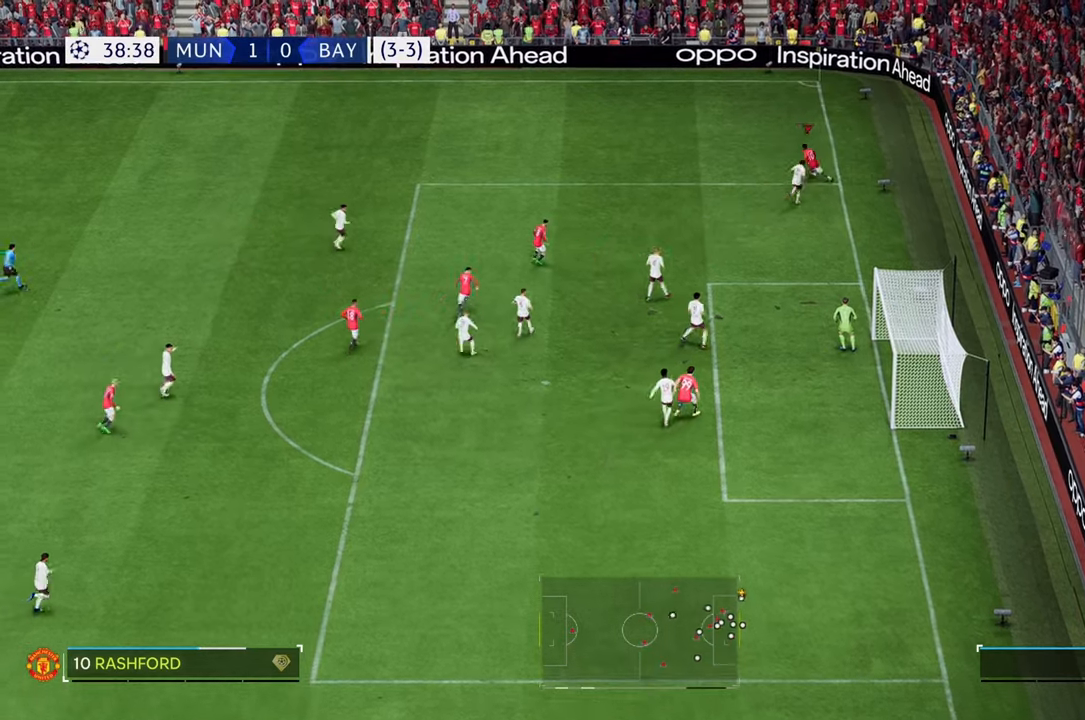
{"dt_ms": 500, "buttons": ["R2"], "left_stick": "up-left", "right_stick": "center", "events": [[17, "R2", "down"], [233, "left_stick", "up-left"]]}
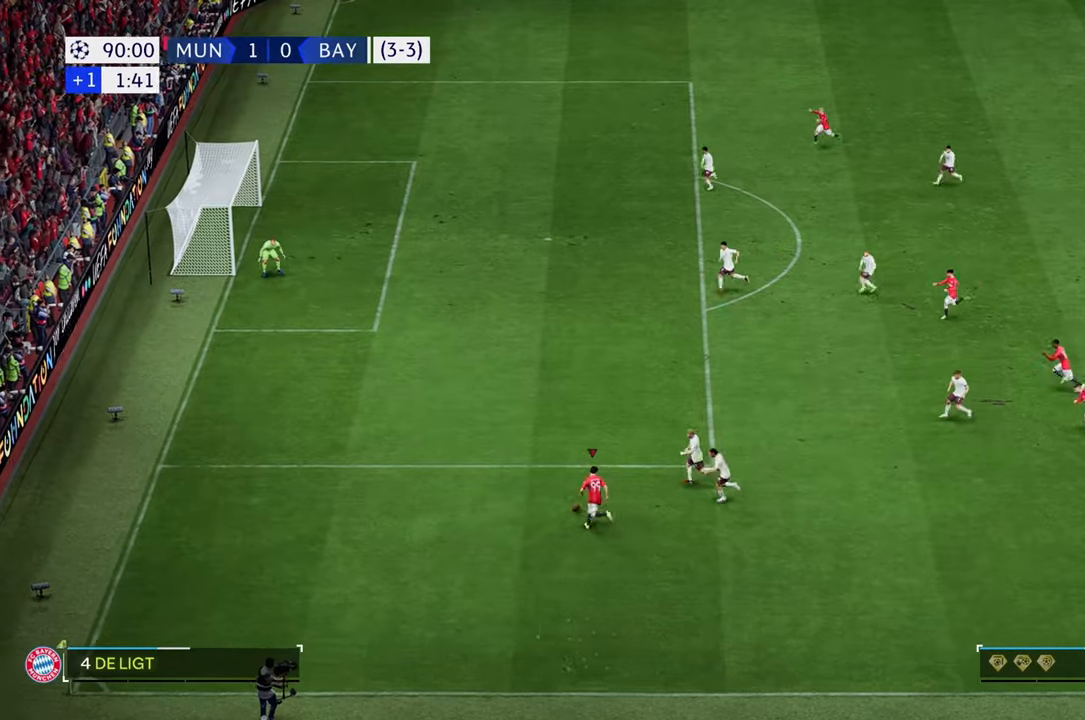
{"dt_ms": 500, "buttons": ["R2"], "left_stick": "up-left", "right_stick": "center", "events": []}
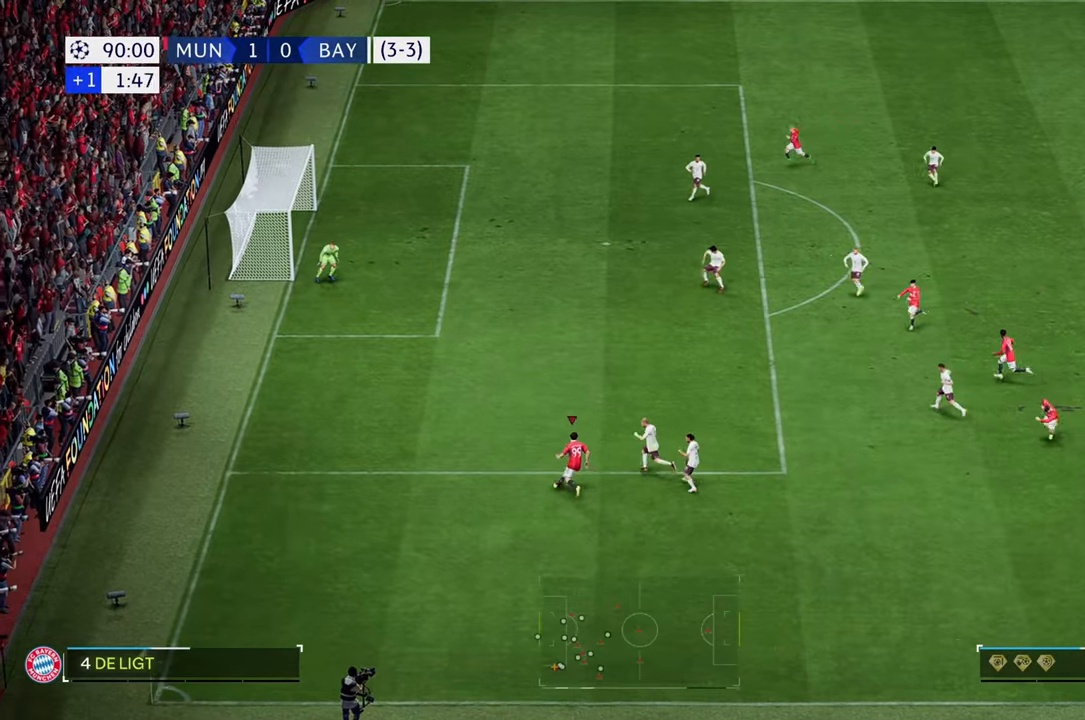
{"dt_ms": 500, "buttons": ["R2"], "left_stick": "up", "right_stick": "center", "events": [[367, "left_stick", "up"]]}
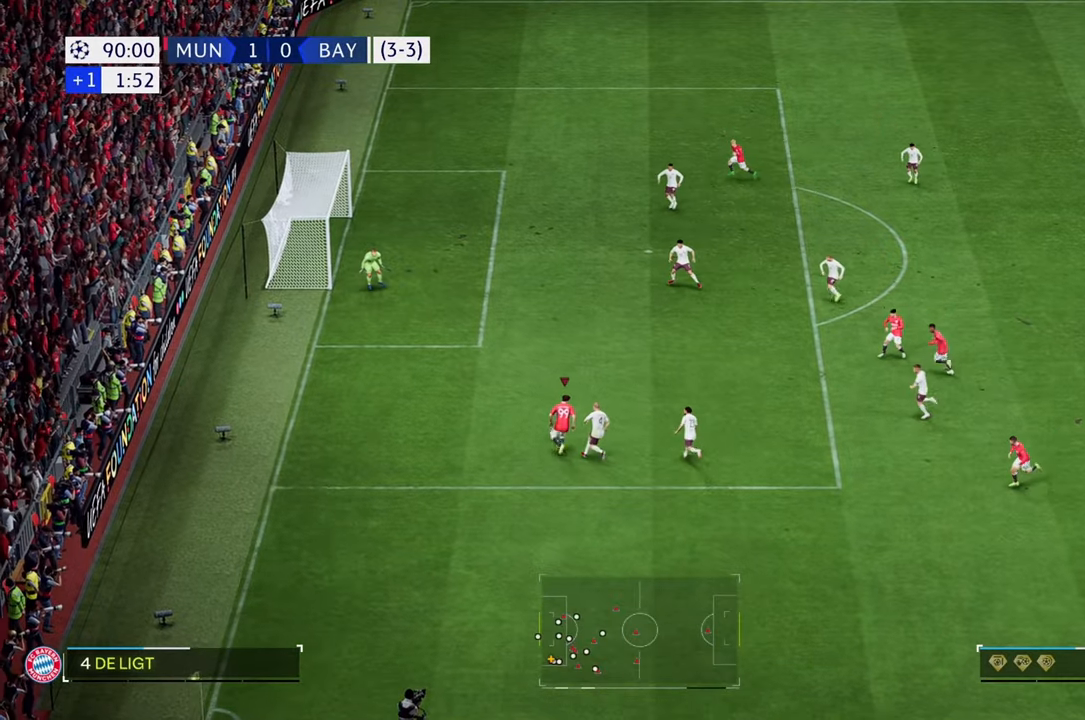
{"dt_ms": 500, "buttons": [], "left_stick": "up", "right_stick": "center", "events": [[333, "R2", "up"]]}
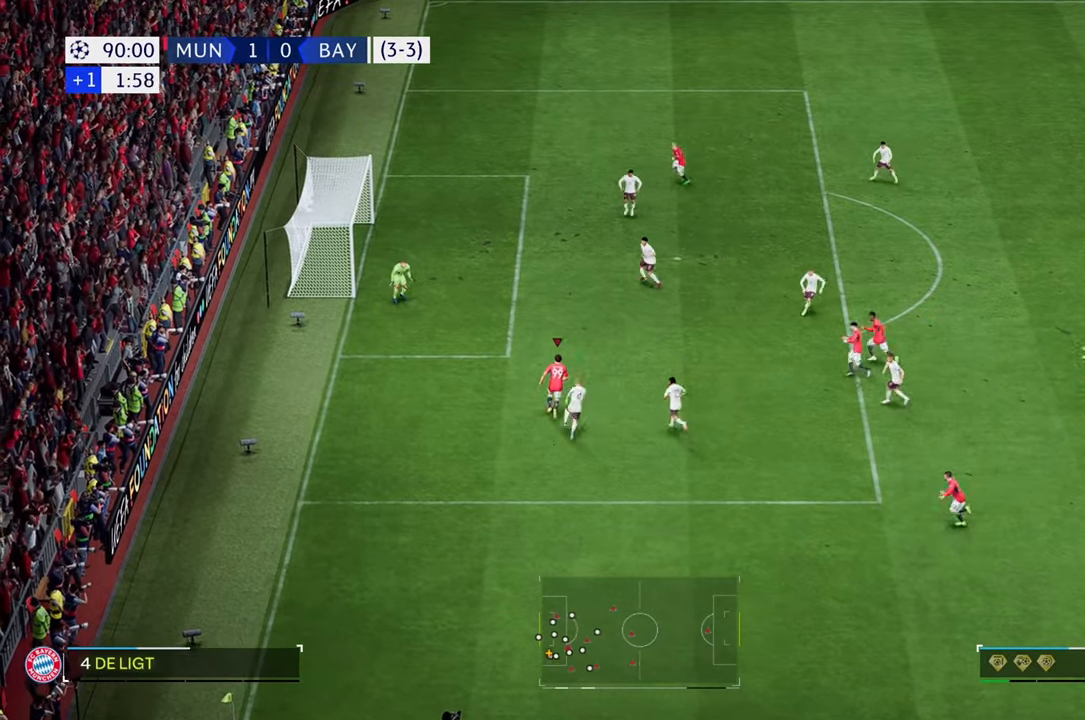
{"dt_ms": 500, "buttons": [], "left_stick": "up", "right_stick": "center", "events": []}
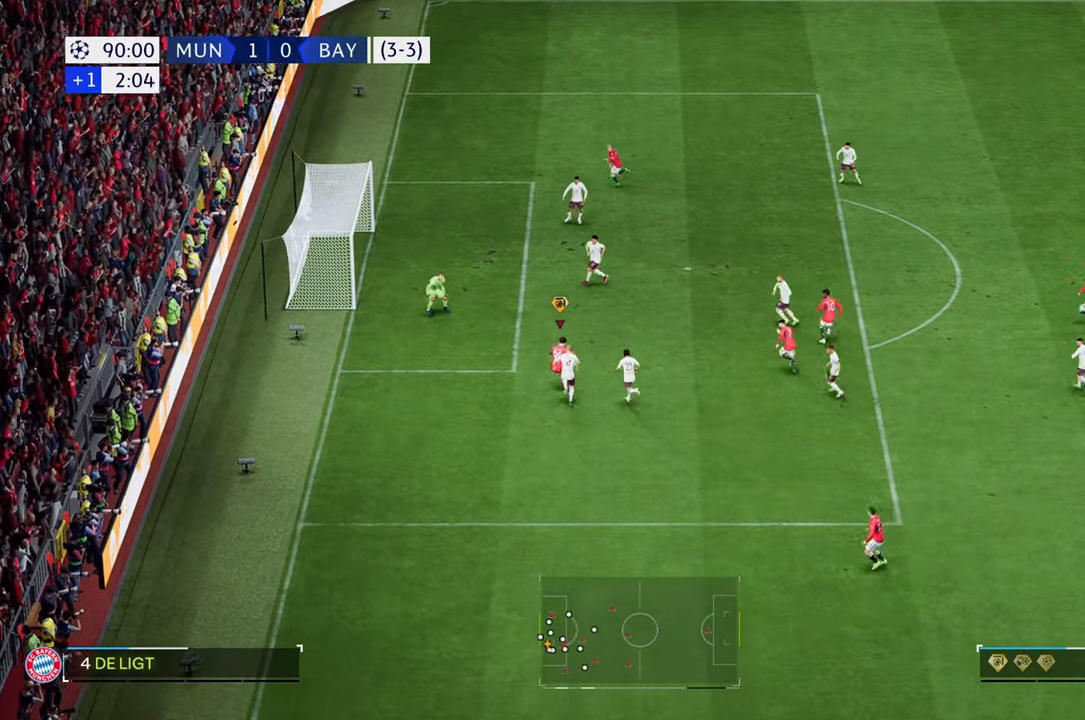
{"dt_ms": 500, "buttons": [], "left_stick": "up", "right_stick": "center", "events": []}
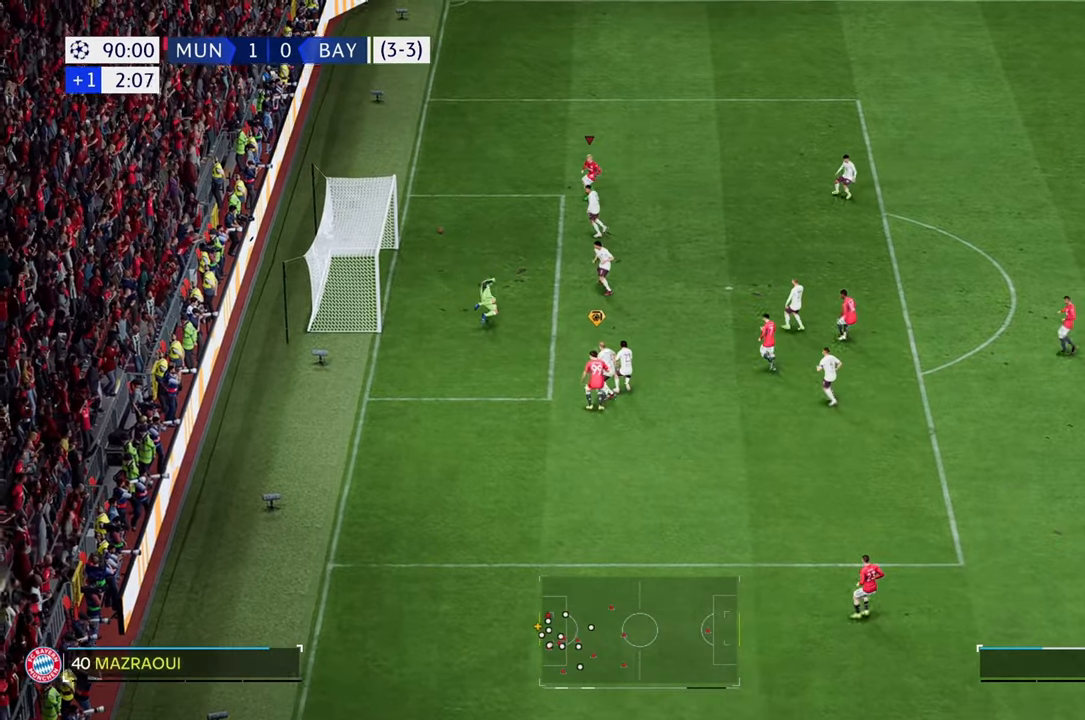
{"dt_ms": 500, "buttons": [], "left_stick": "up-left", "right_stick": "center", "events": [[150, "left_stick", "up-left"]]}
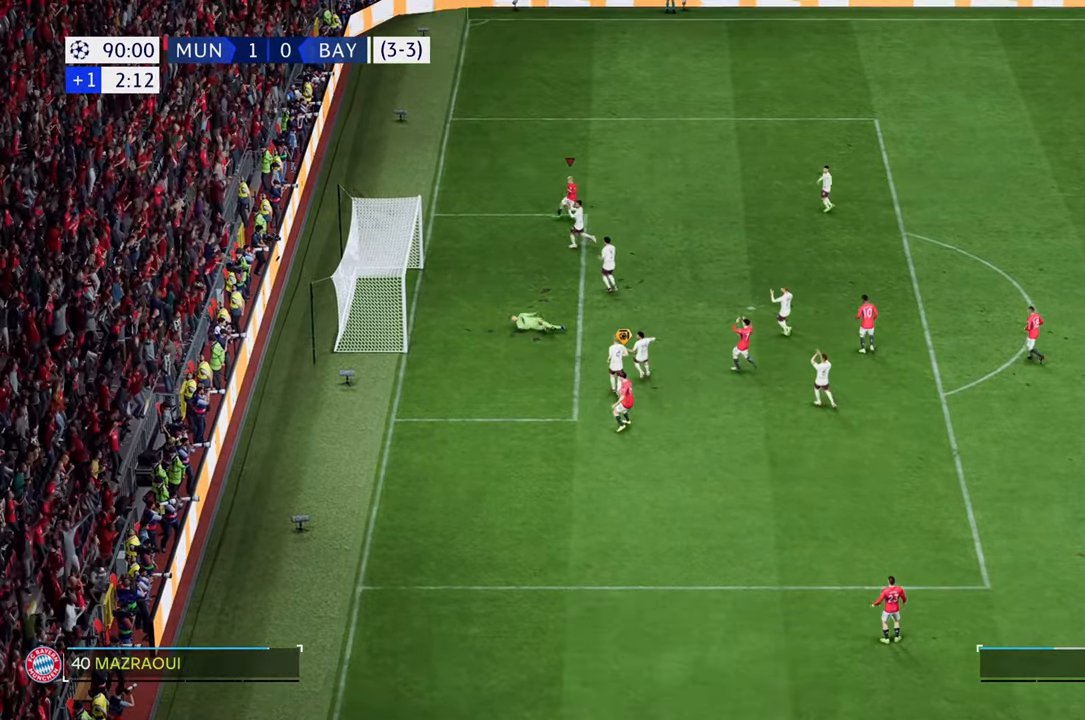
{"dt_ms": 500, "buttons": [], "left_stick": "up-left", "right_stick": "center", "events": []}
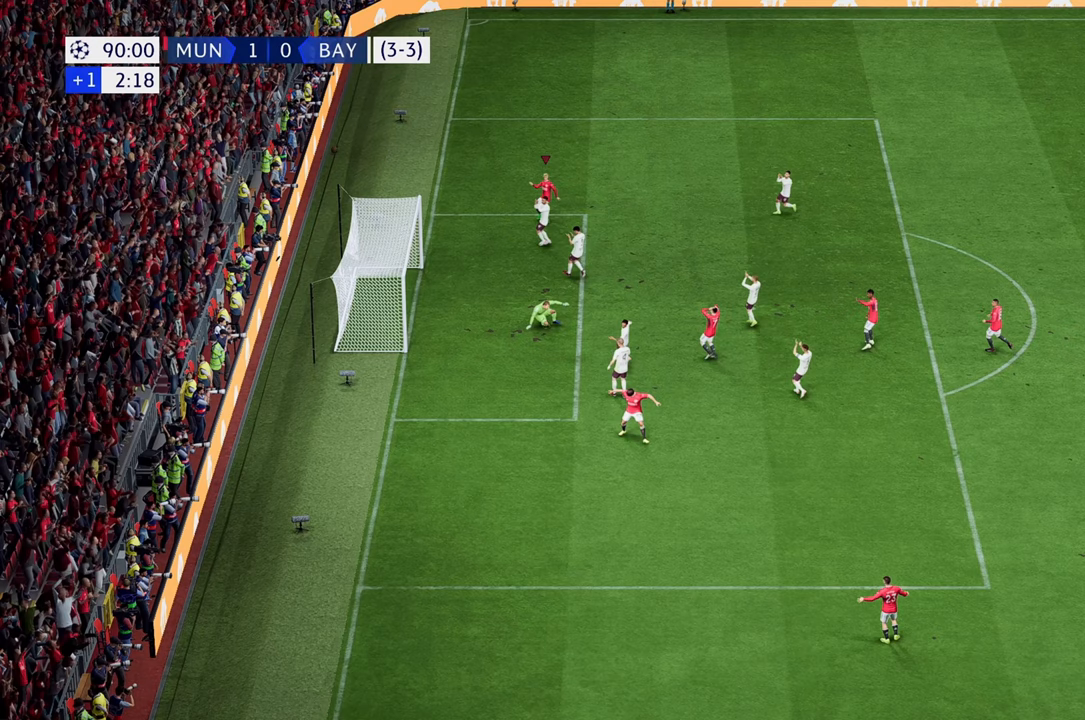
{"dt_ms": 500, "buttons": [], "left_stick": "center", "right_stick": "center", "events": [[467, "left_stick", "center"]]}
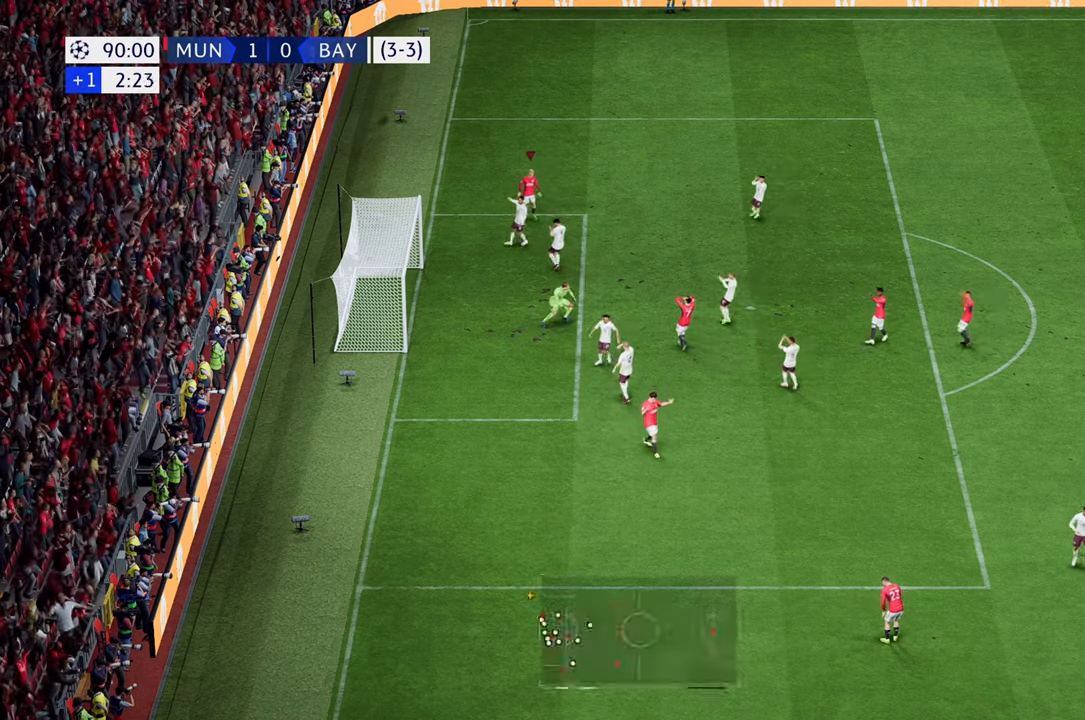
{"dt_ms": 500, "buttons": [], "left_stick": "center", "right_stick": "center", "events": []}
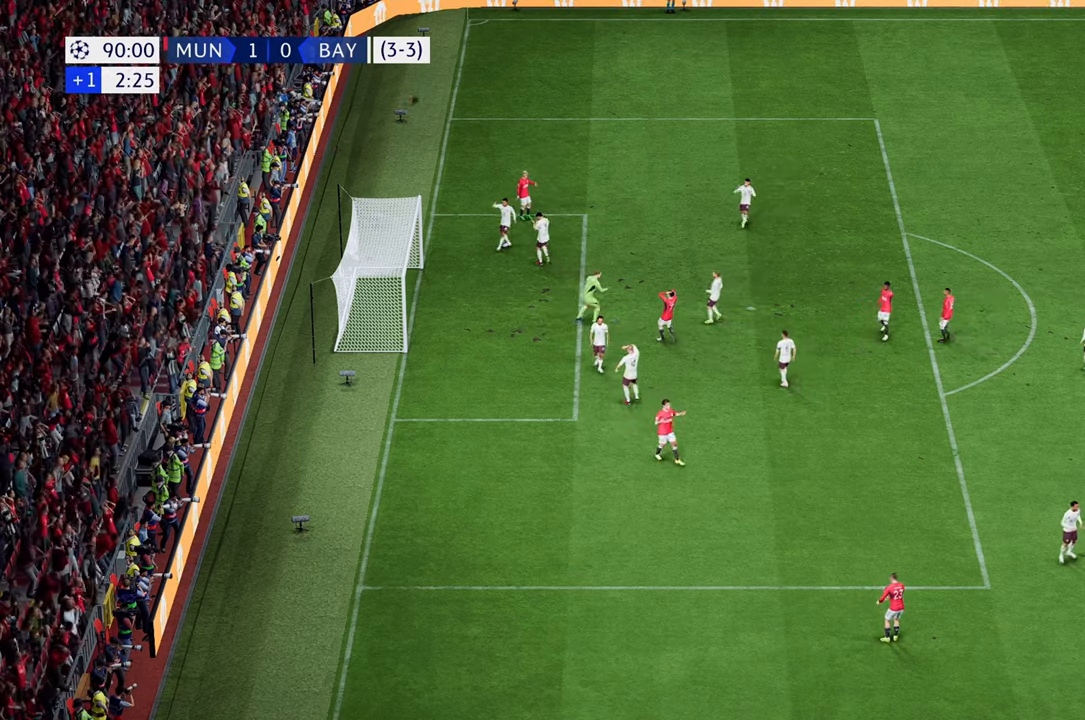
{"dt_ms": 500, "buttons": [], "left_stick": "center", "right_stick": "center", "events": []}